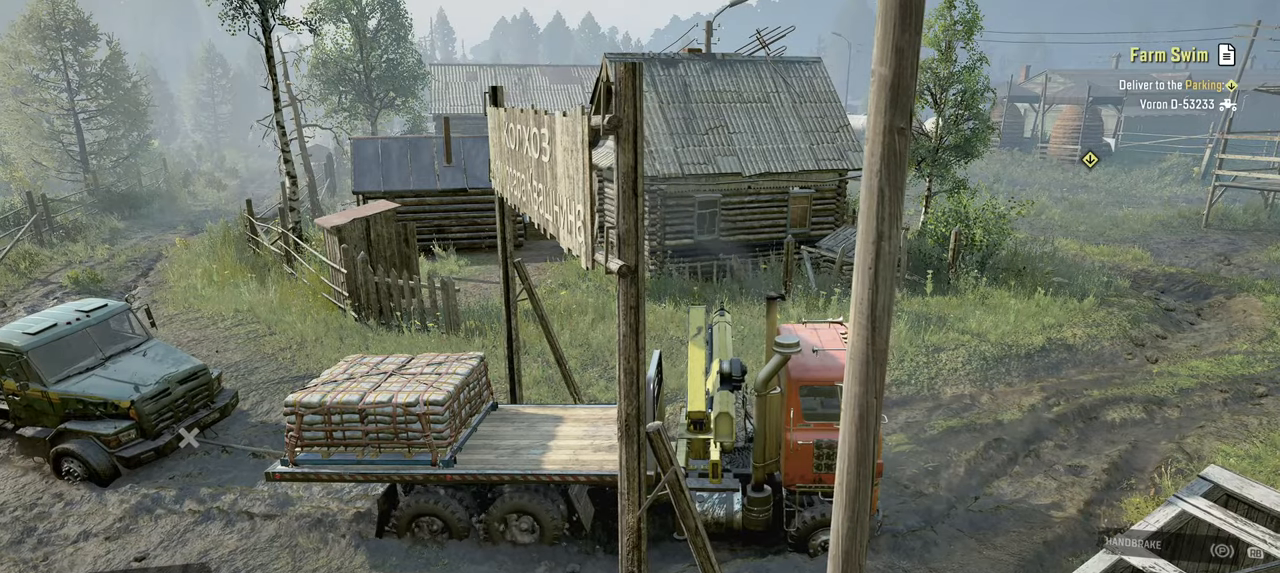
Gameplay with a controller (Xbox layout); each line is a JSON object with the inputs held at the frame after it. "events" lists button and stick changes between this image and that frame as [ms after this image, input, new state], when the widget could be followed in between.
{"buttons": ["R2"], "left_stick": "center", "right_stick": "down-right", "events": []}
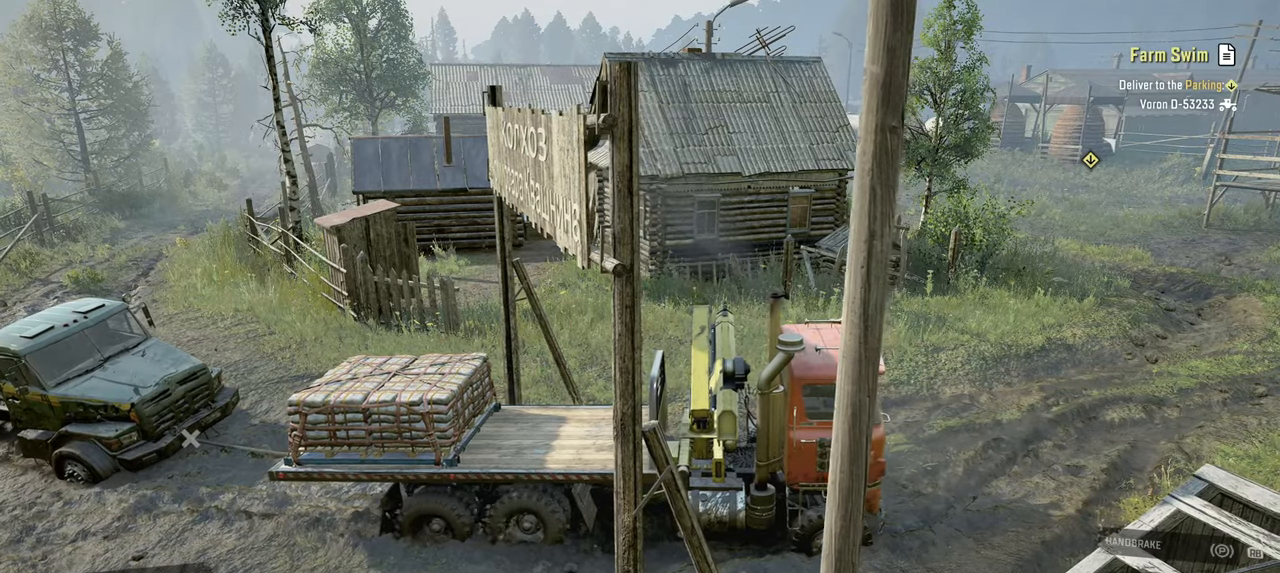
{"buttons": ["R2"], "left_stick": "center", "right_stick": "down-right", "events": []}
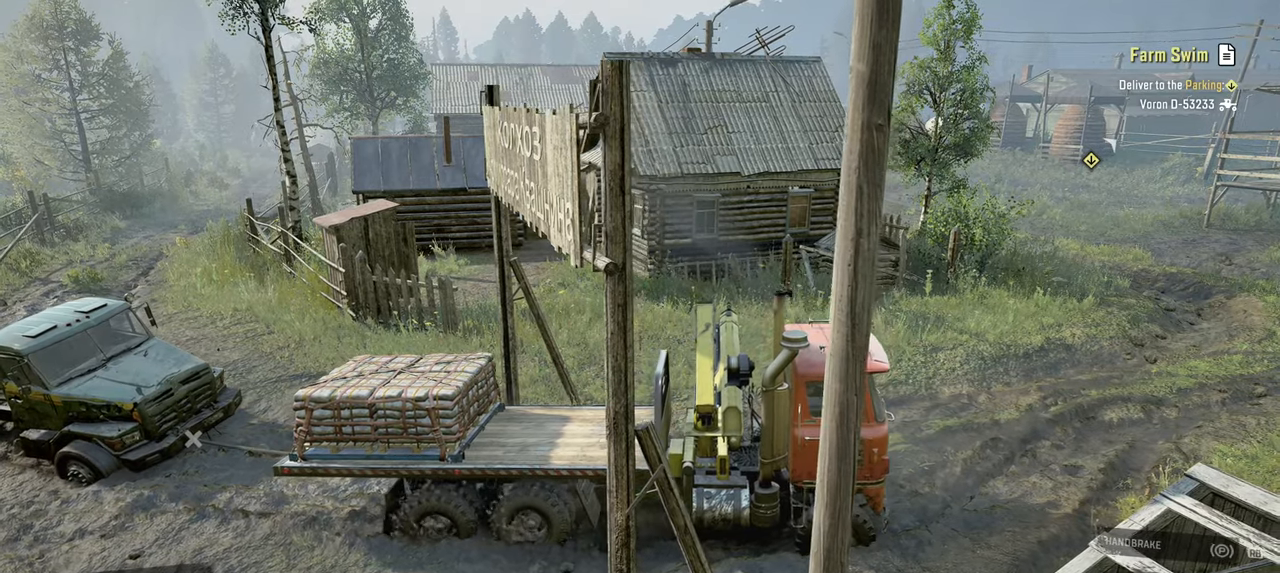
{"buttons": ["R2"], "left_stick": "center", "right_stick": "down", "events": [[317, "right_stick", "down"]]}
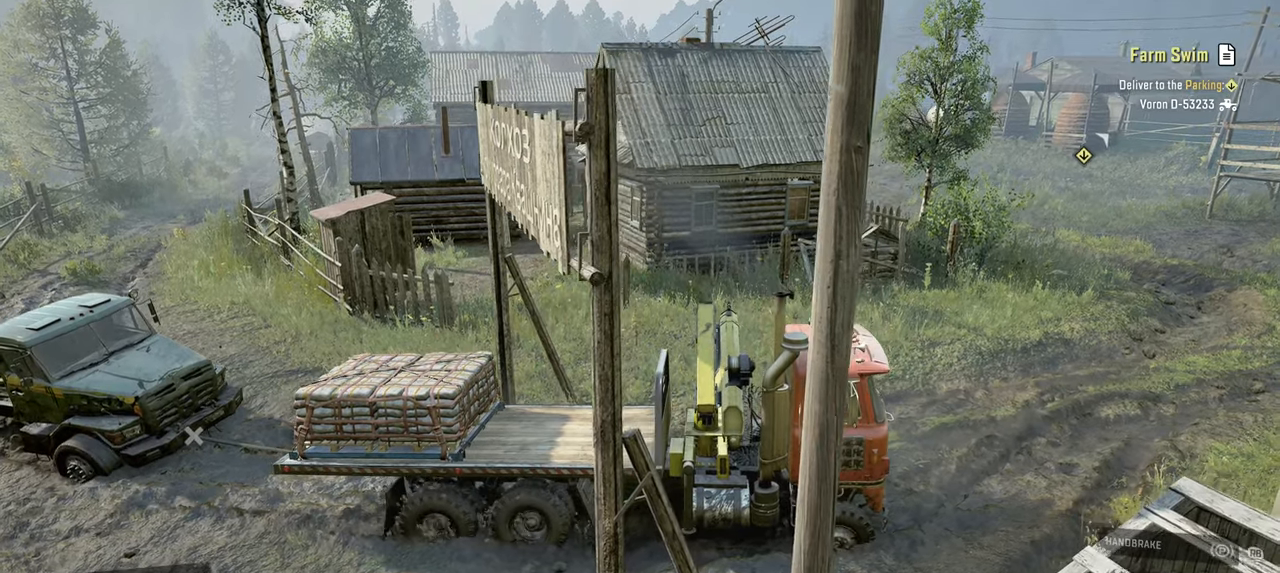
{"buttons": ["R2"], "left_stick": "center", "right_stick": "down", "events": []}
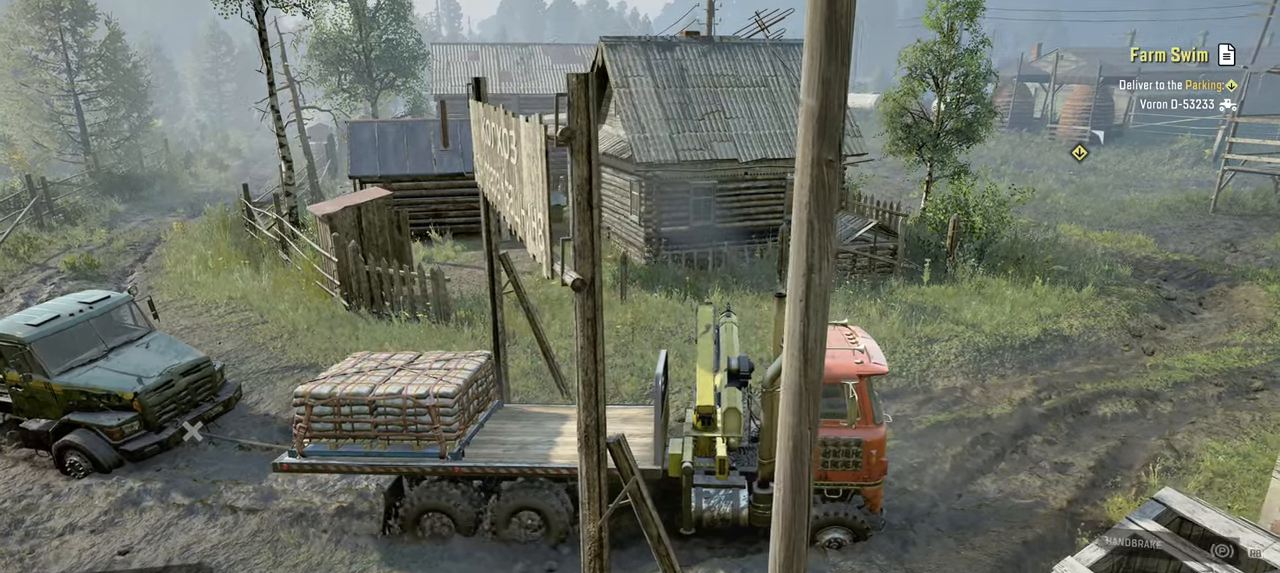
{"buttons": ["R2"], "left_stick": "center", "right_stick": "center", "events": [[150, "right_stick", "center"]]}
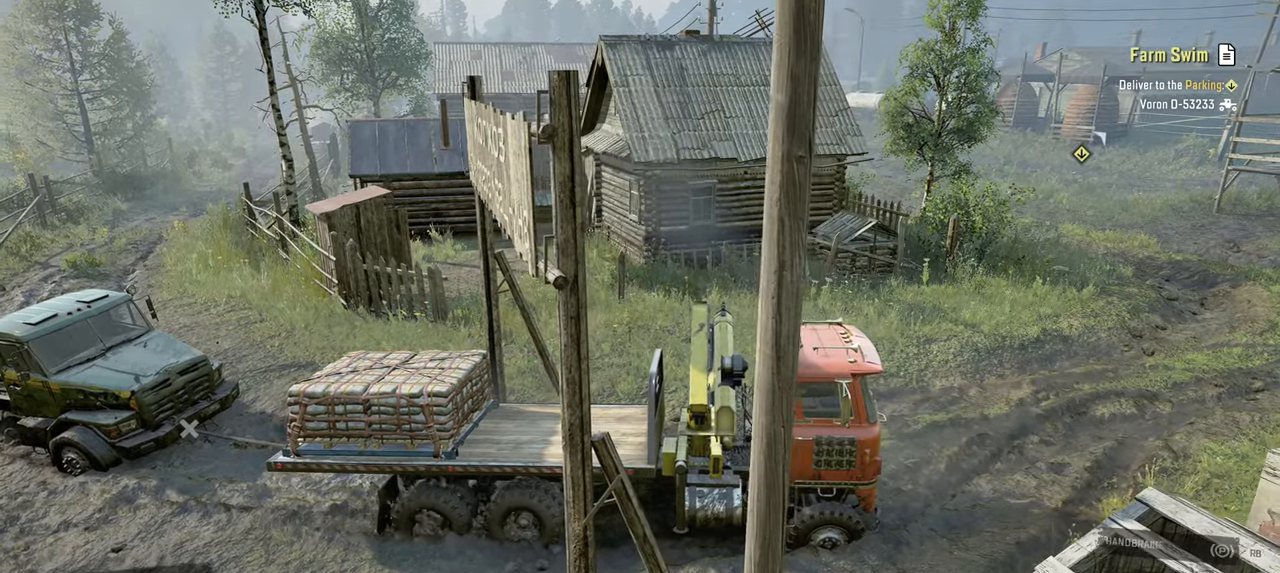
{"buttons": ["R2"], "left_stick": "center", "right_stick": "center", "events": []}
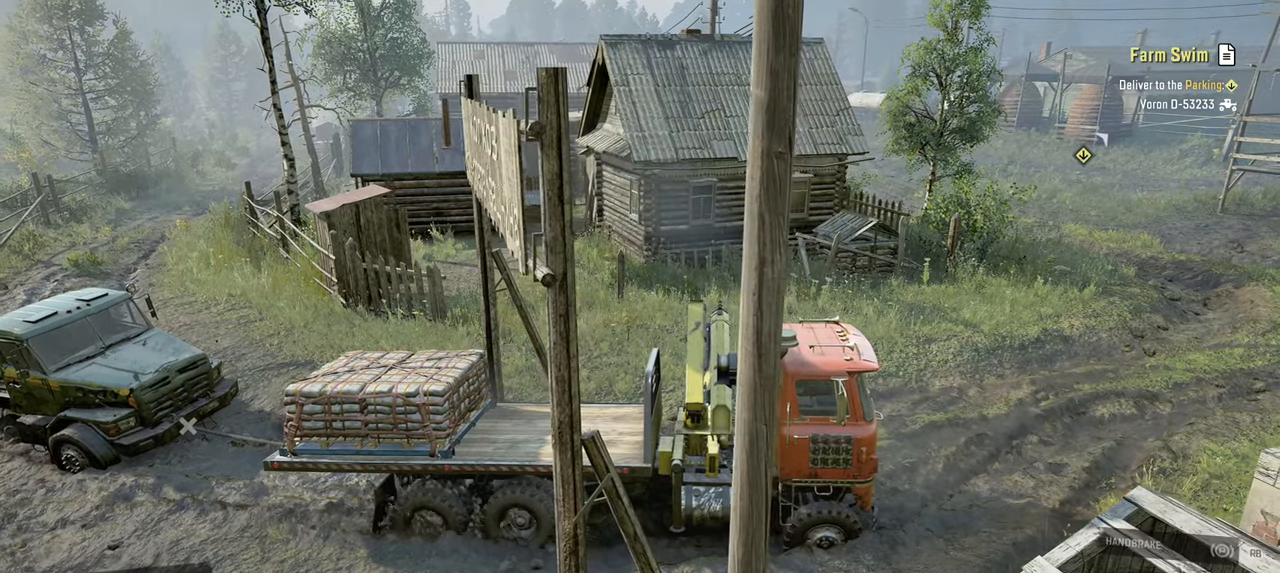
{"buttons": ["R2"], "left_stick": "center", "right_stick": "down-left", "events": [[100, "right_stick", "down"], [367, "right_stick", "down-left"]]}
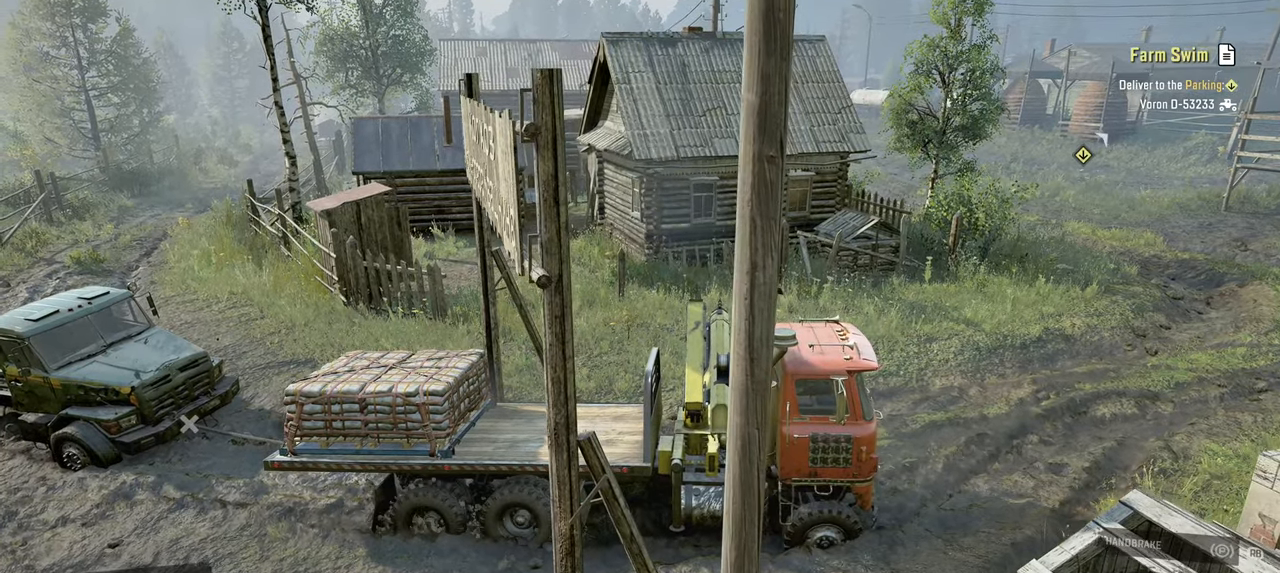
{"buttons": ["R2"], "left_stick": "down", "right_stick": "down-left", "events": [[400, "left_stick", "down"]]}
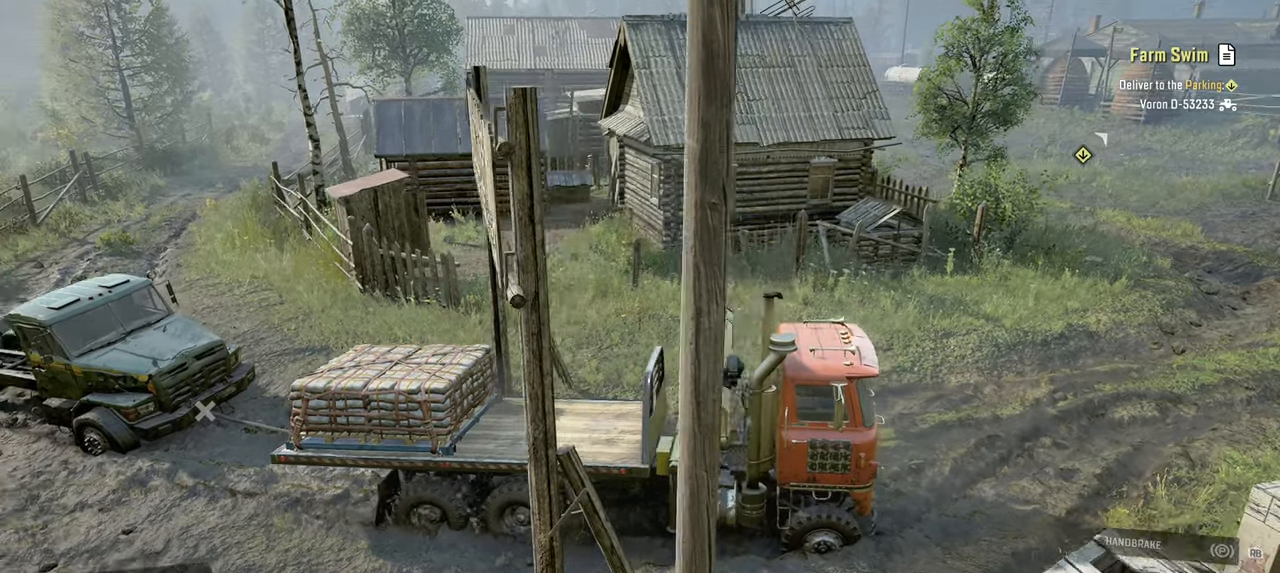
{"buttons": ["B", "R2"], "left_stick": "center", "right_stick": "center", "events": [[200, "left_stick", "center"], [384, "right_stick", "center"], [500, "B", "down"]]}
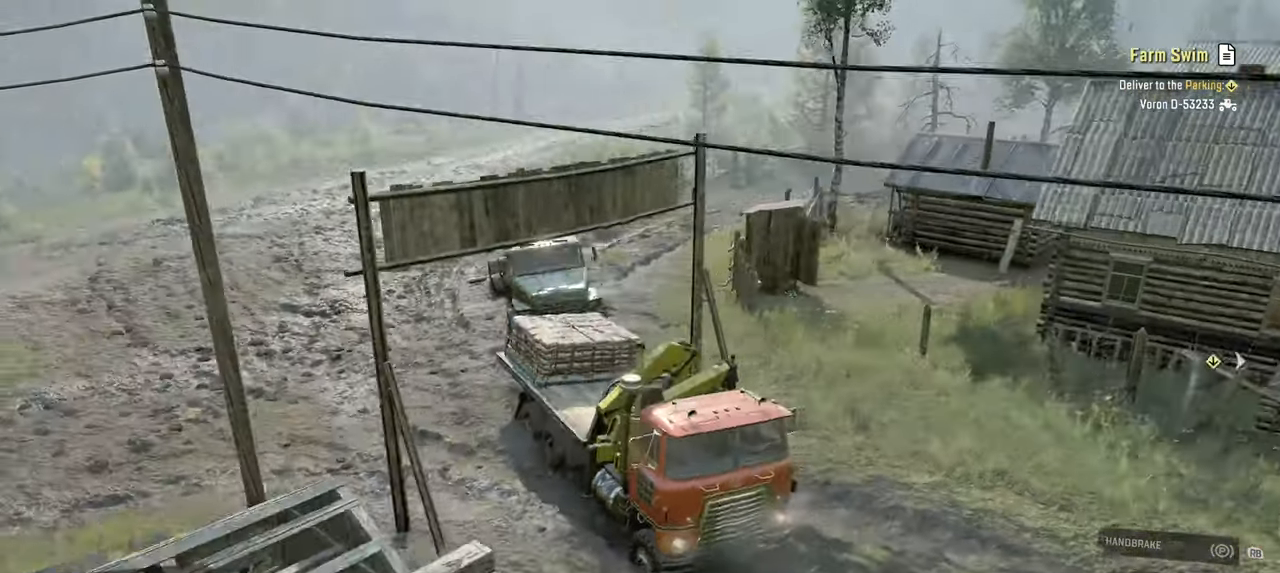
{"buttons": ["R2"], "left_stick": "right", "right_stick": "left", "events": [[100, "B", "up"], [134, "left_stick", "right"], [267, "right_stick", "left"]]}
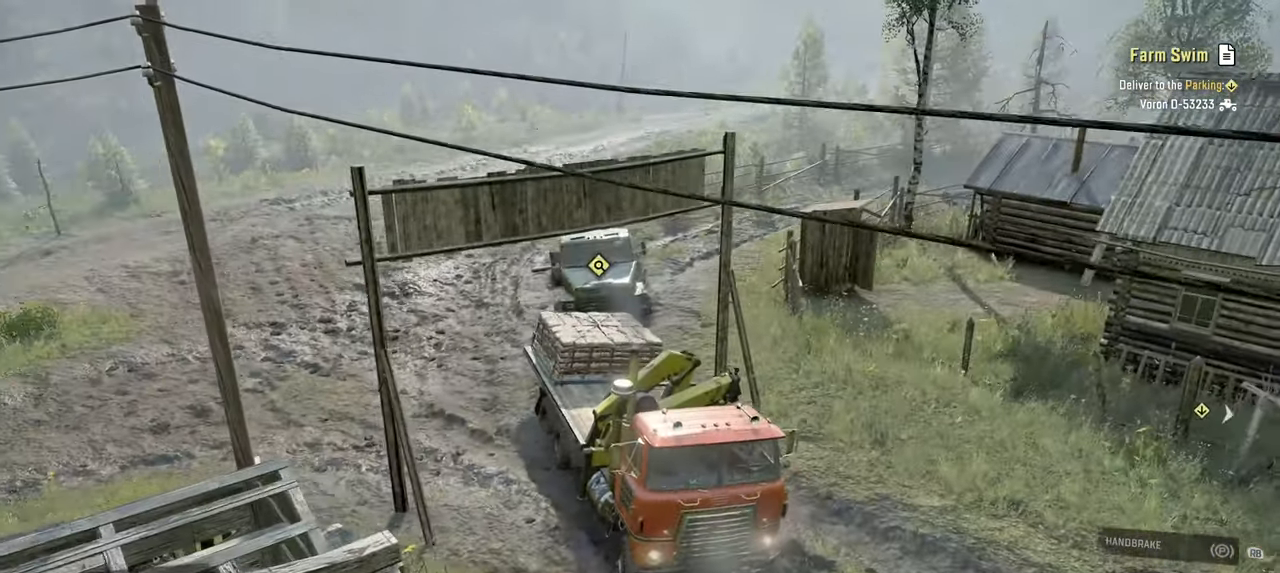
{"buttons": ["R2"], "left_stick": "center", "right_stick": "up-left", "events": [[300, "left_stick", "center"], [300, "right_stick", "up-left"]]}
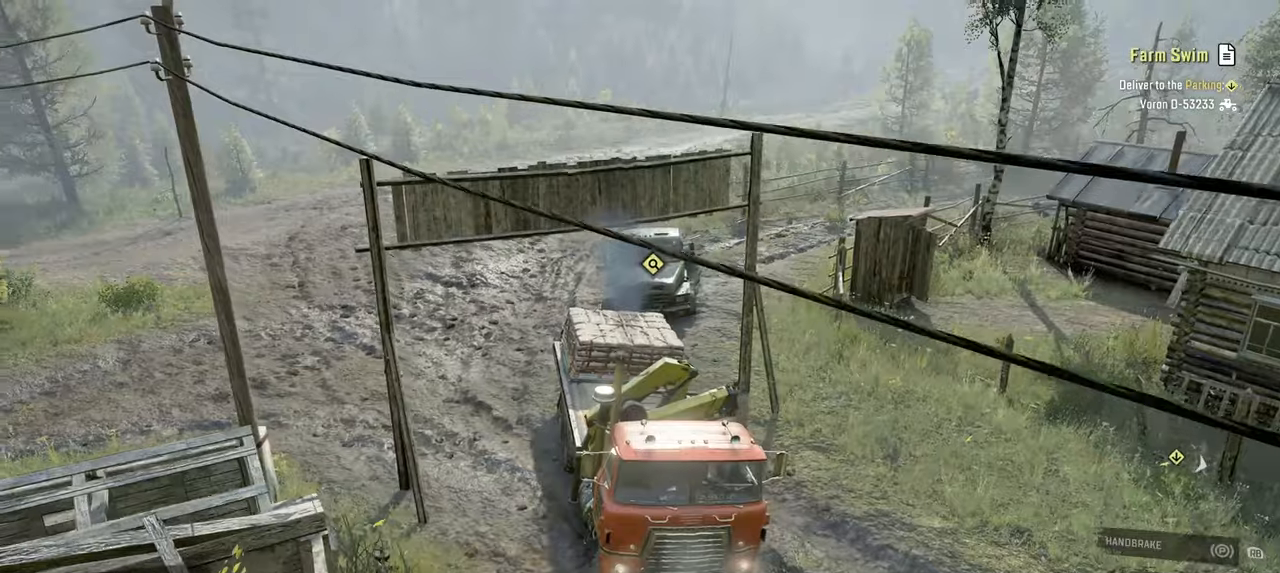
{"buttons": ["R2"], "left_stick": "center", "right_stick": "up-left", "events": [[17, "right_stick", "left"], [50, "left_stick", "left"], [167, "right_stick", "up-left"], [267, "left_stick", "center"]]}
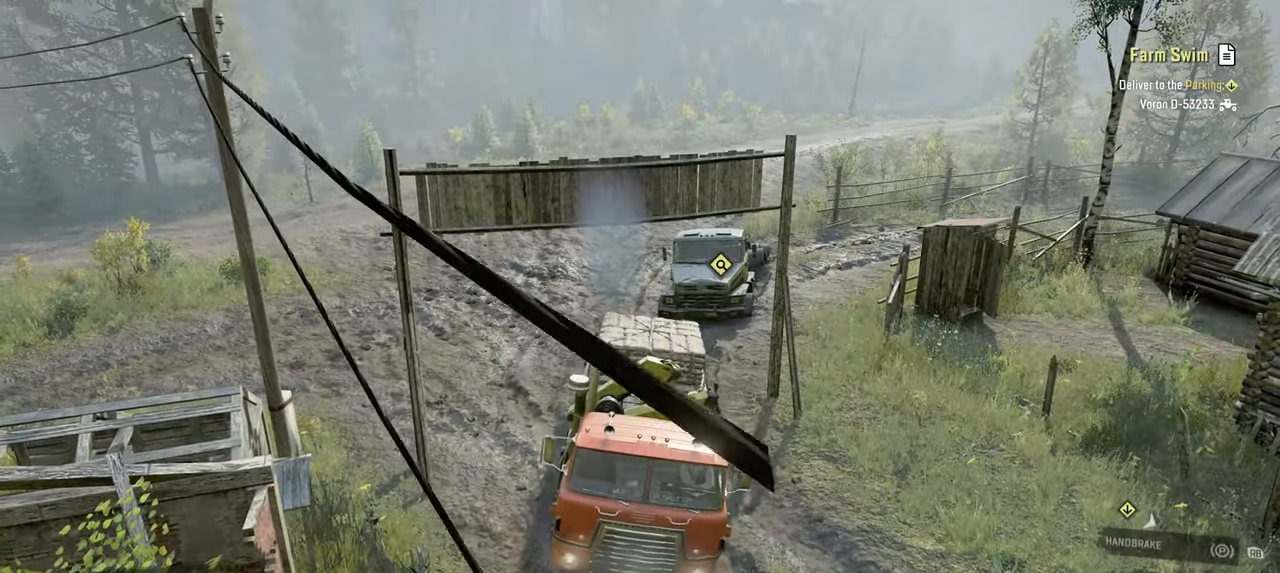
{"buttons": ["R2"], "left_stick": "center", "right_stick": "up", "events": [[134, "right_stick", "left"], [267, "right_stick", "up-left"], [467, "right_stick", "up"]]}
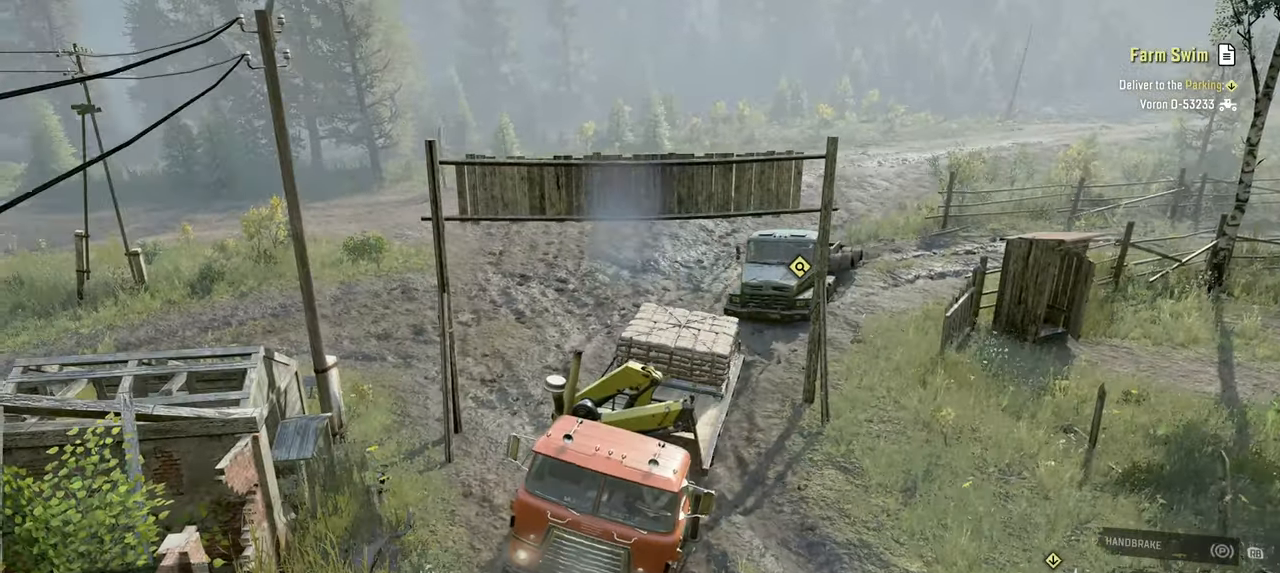
{"buttons": ["R2"], "left_stick": "center", "right_stick": "down-left", "events": [[67, "right_stick", "up-left"], [167, "right_stick", "left"], [417, "right_stick", "down-left"]]}
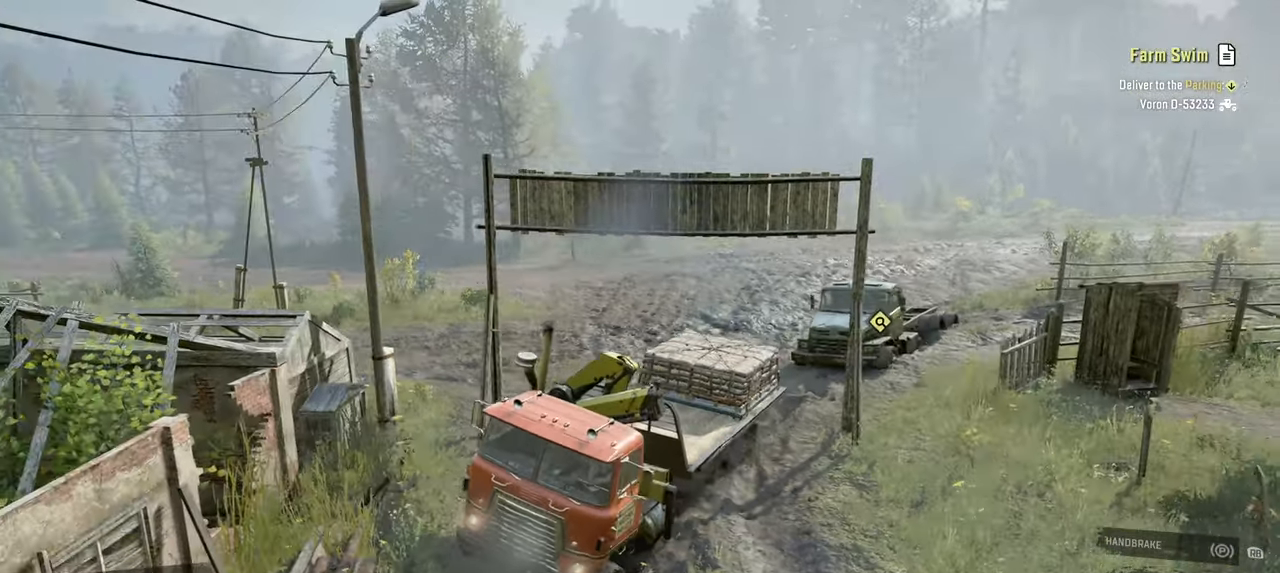
{"buttons": ["R2"], "left_stick": "left", "right_stick": "center", "events": [[84, "right_stick", "center"], [467, "left_stick", "left"]]}
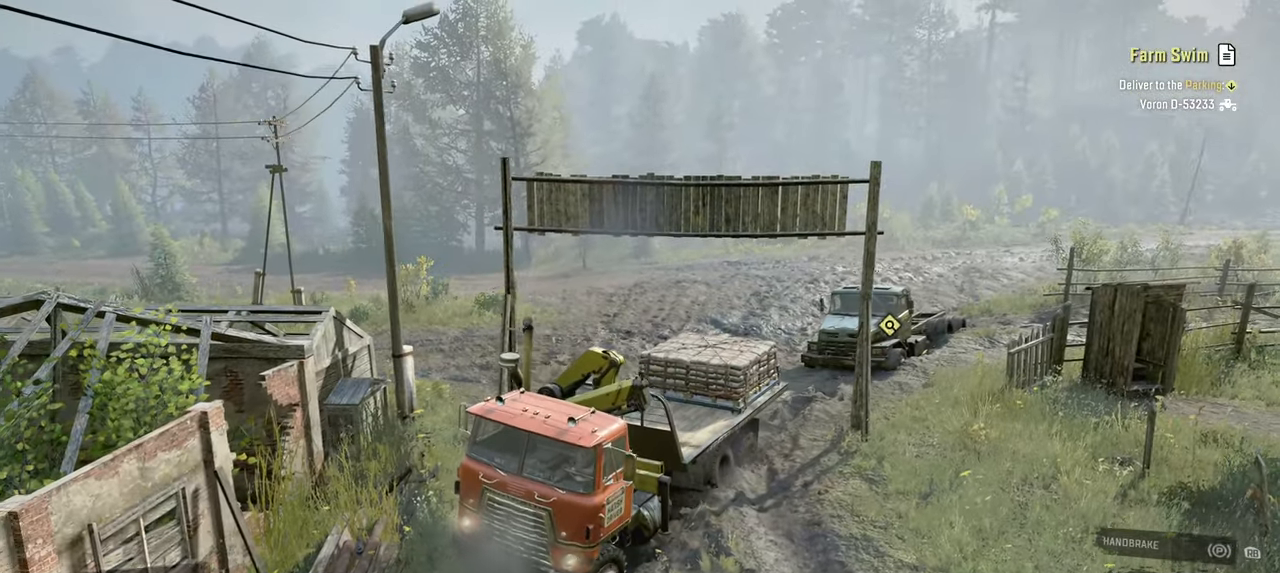
{"buttons": ["R2"], "left_stick": "left", "right_stick": "center", "events": []}
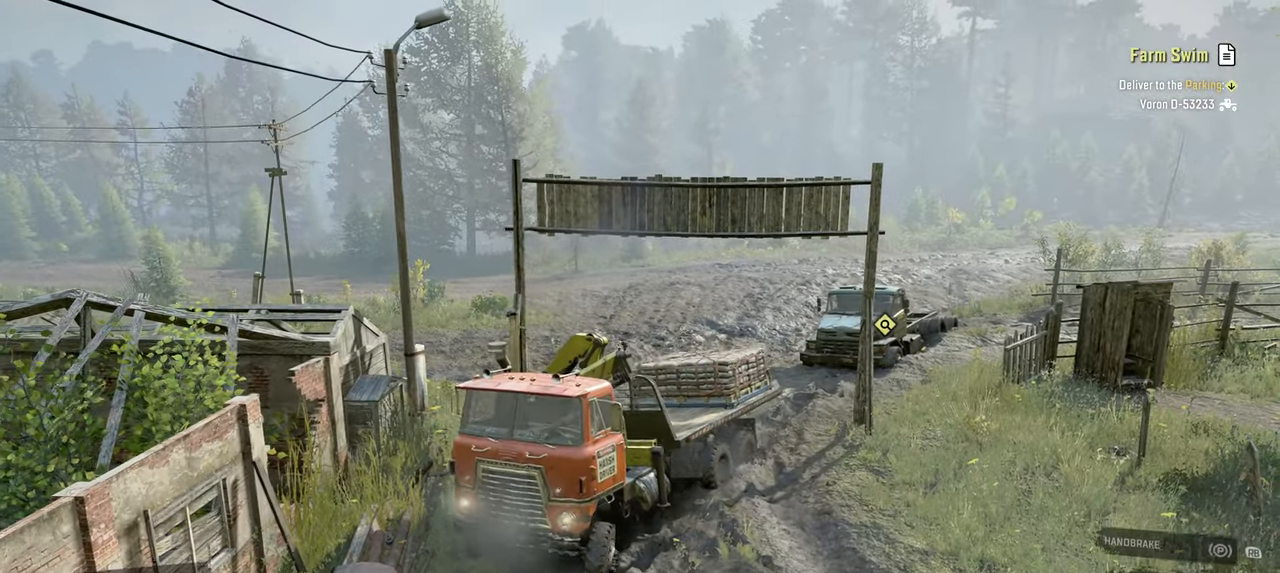
{"buttons": ["R2"], "left_stick": "center", "right_stick": "center", "events": [[100, "left_stick", "center"], [217, "left_stick", "right"], [500, "left_stick", "center"]]}
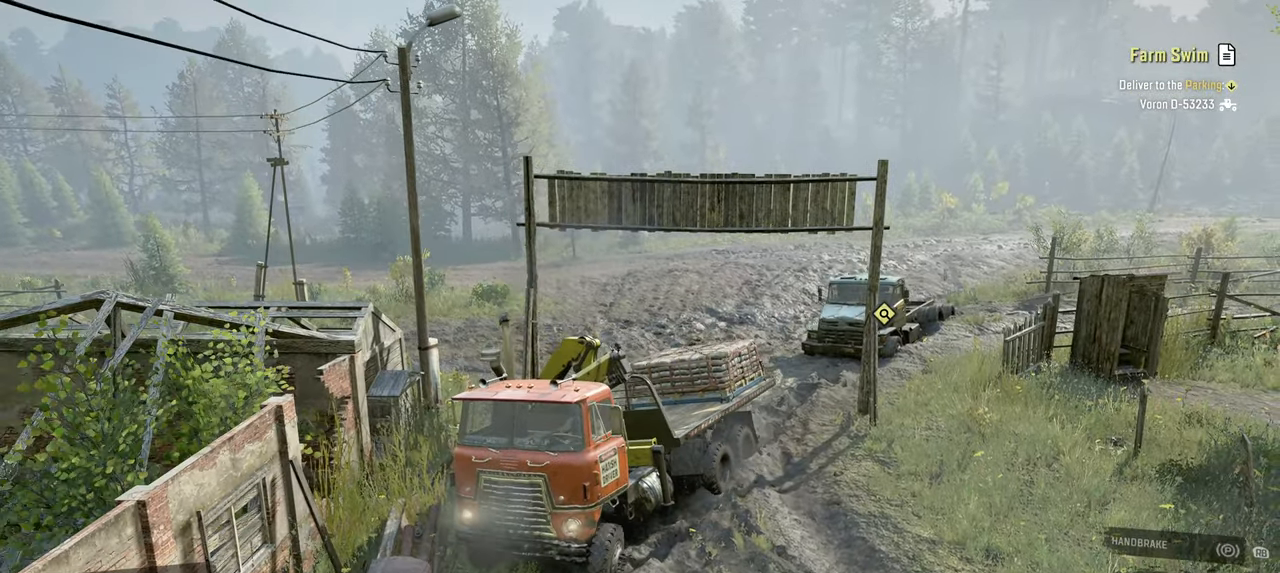
{"buttons": ["DPAD_UP"], "left_stick": "center", "right_stick": "center", "events": [[284, "R2", "up"], [484, "DPAD_UP", "down"]]}
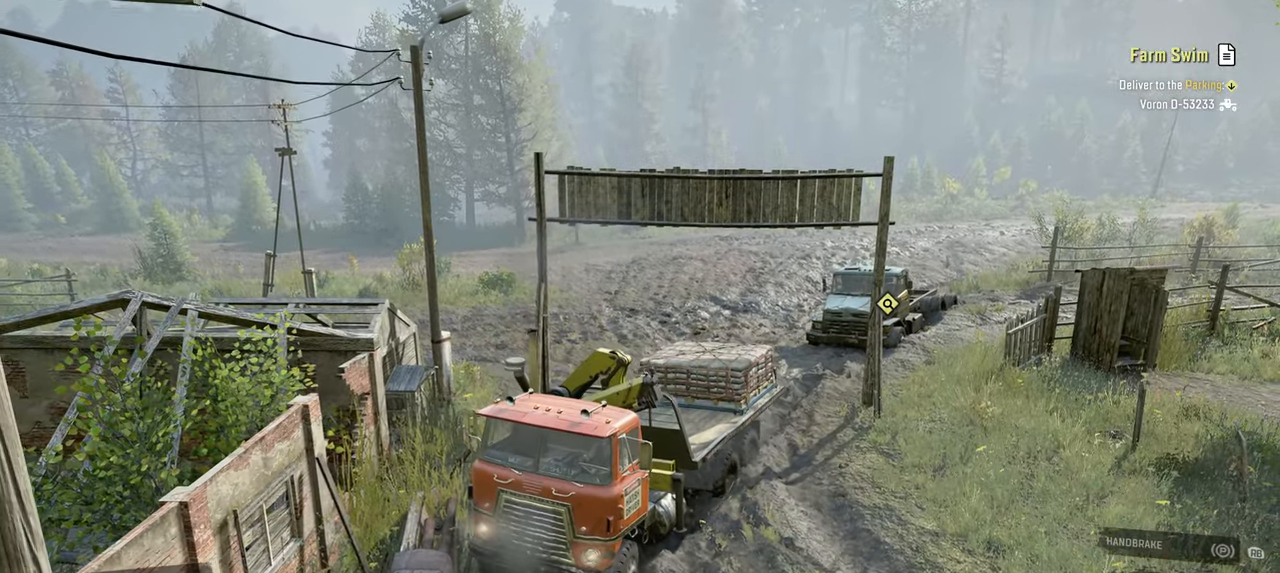
{"buttons": [], "left_stick": "center", "right_stick": "center", "events": [[84, "DPAD_UP", "up"]]}
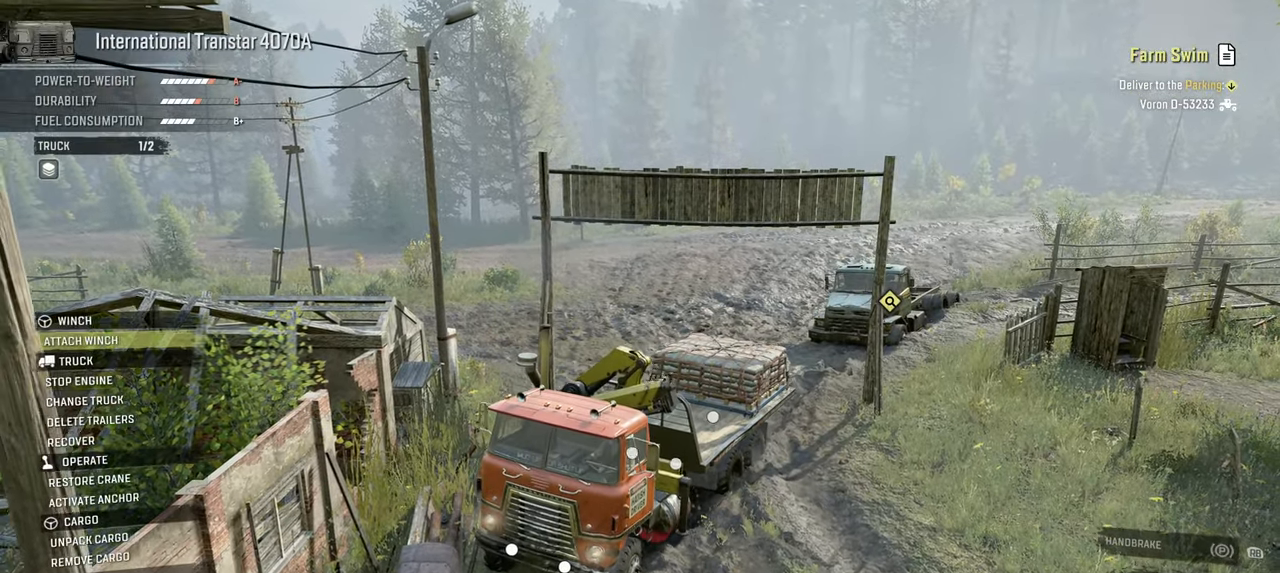
{"buttons": [], "left_stick": "center", "right_stick": "center", "events": []}
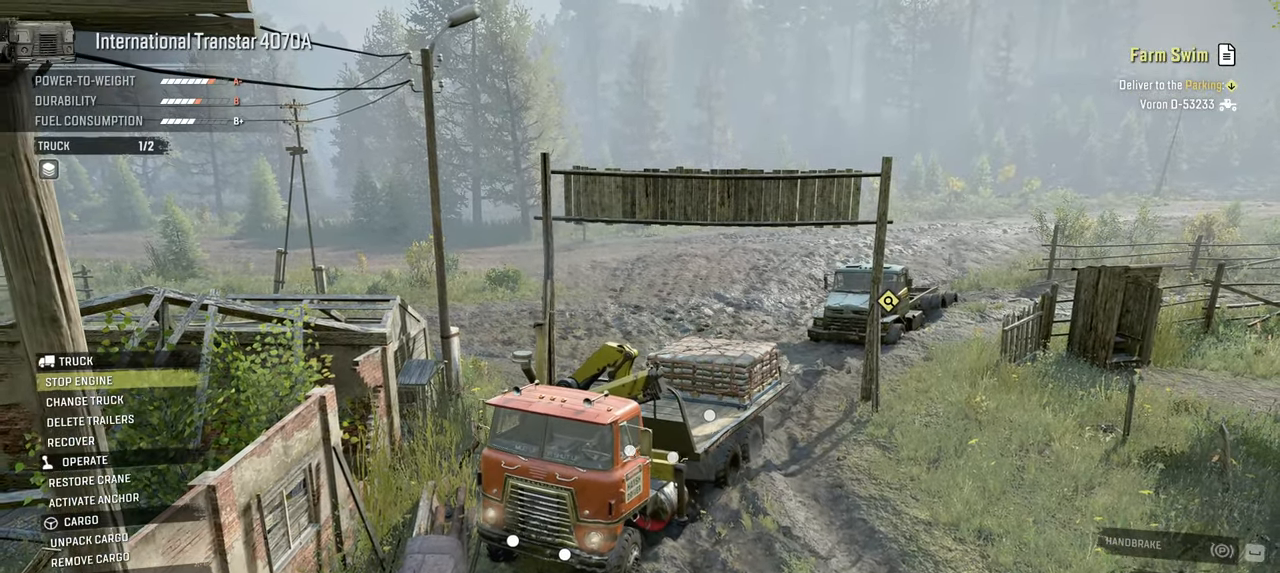
{"buttons": [], "left_stick": "center", "right_stick": "center", "events": []}
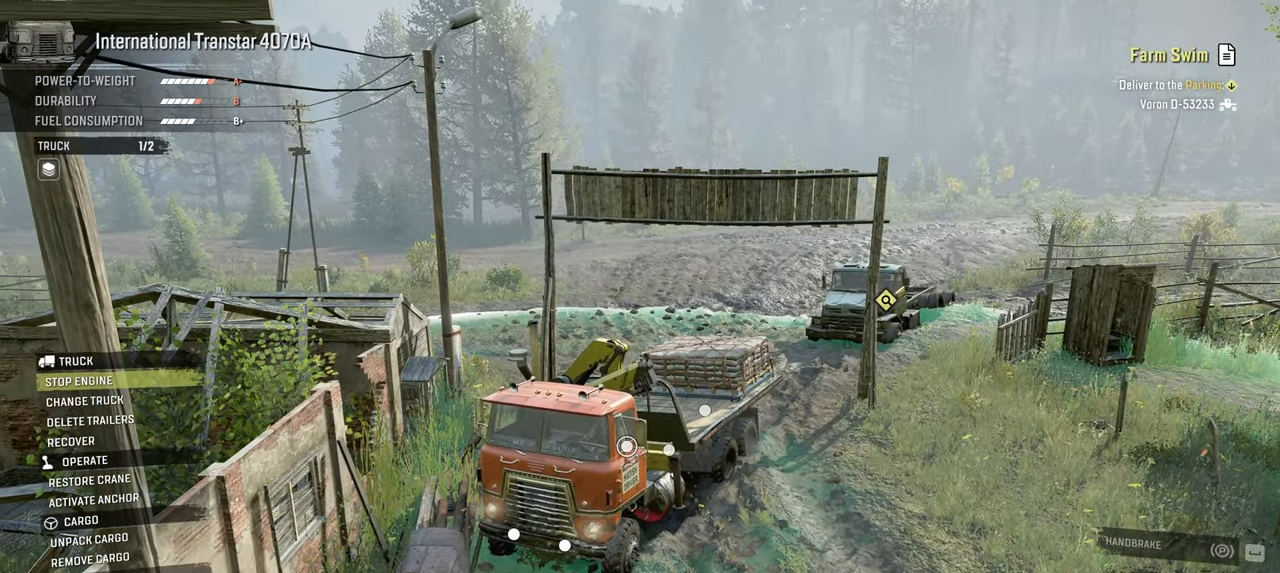
{"buttons": [], "left_stick": "center", "right_stick": "center", "events": []}
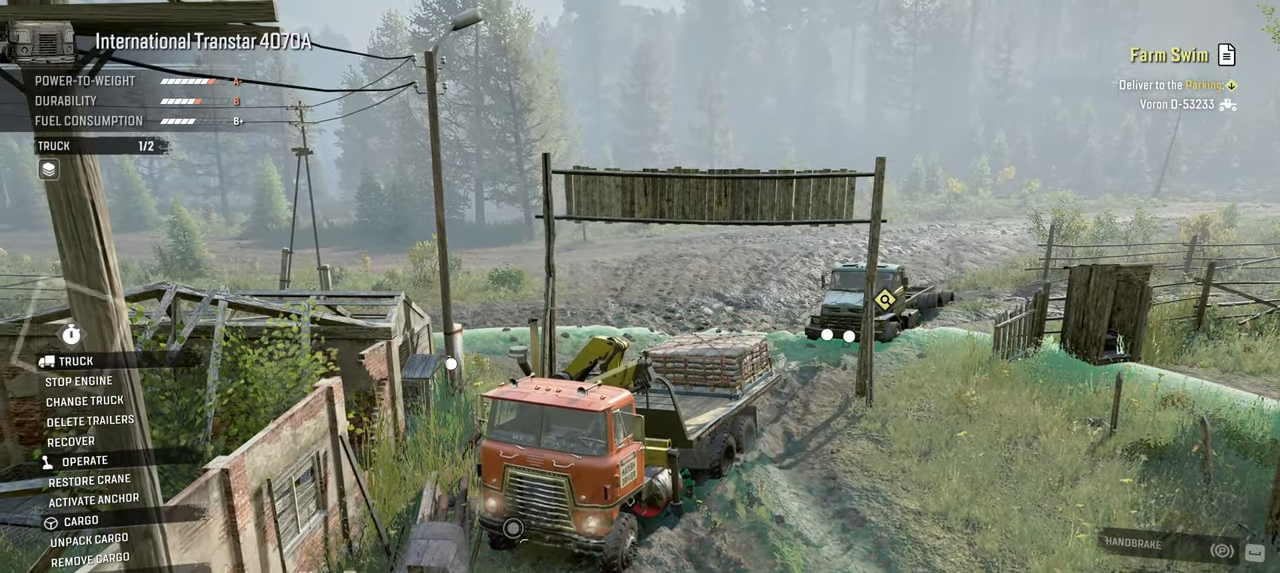
{"buttons": [], "left_stick": "center", "right_stick": "center", "events": []}
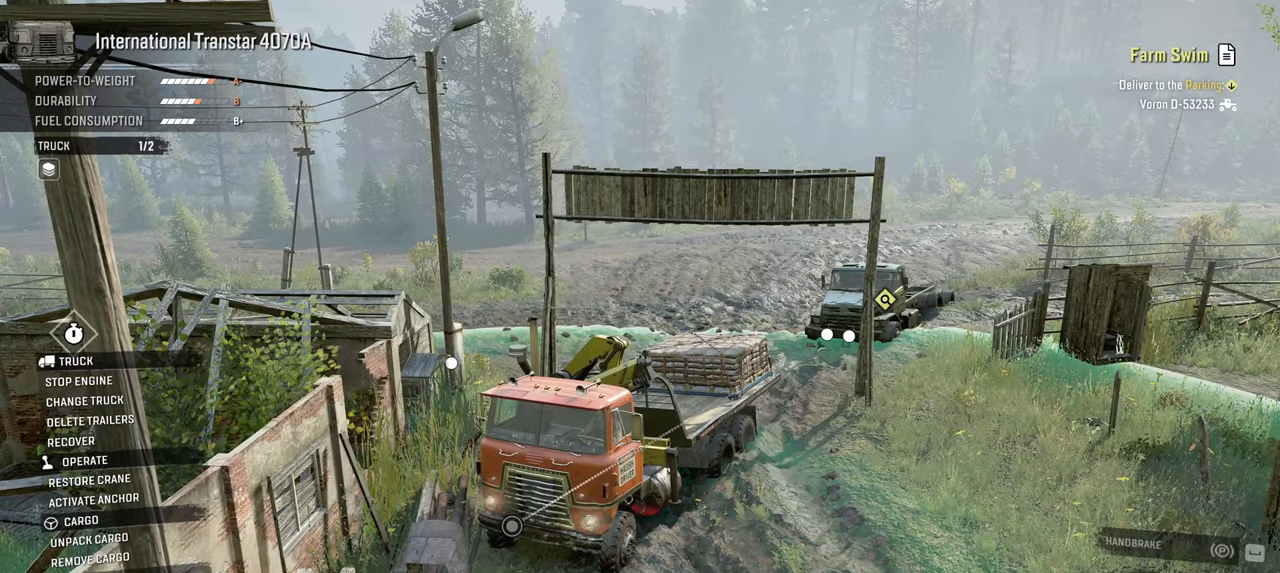
{"buttons": [], "left_stick": "center", "right_stick": "center", "events": []}
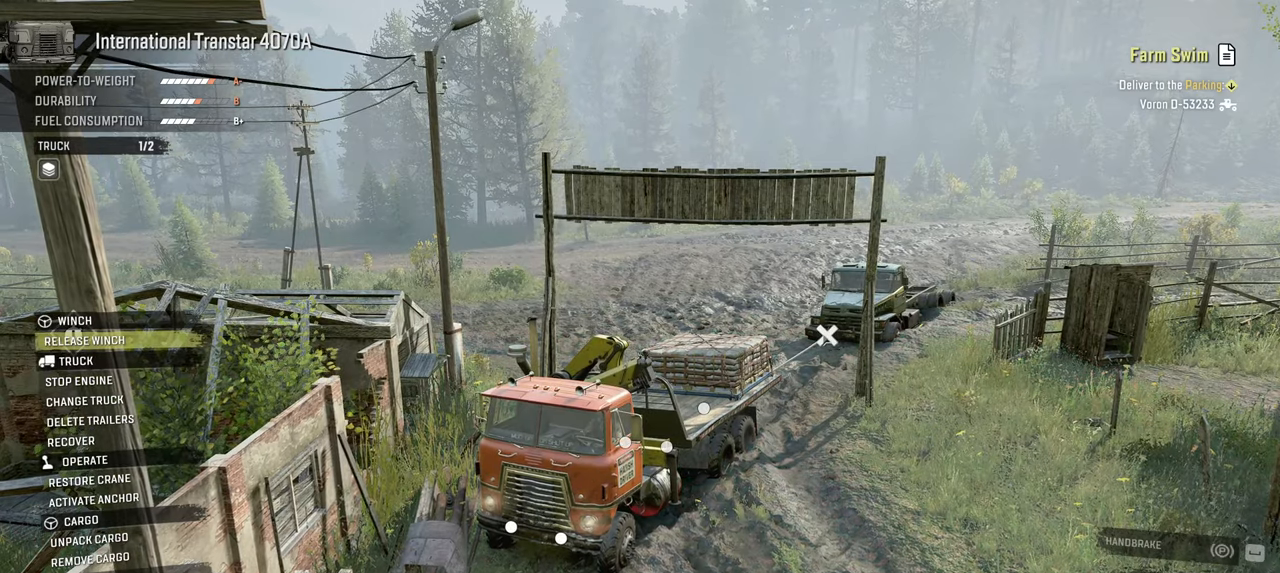
{"buttons": ["B"], "left_stick": "center", "right_stick": "center", "events": [[417, "B", "down"]]}
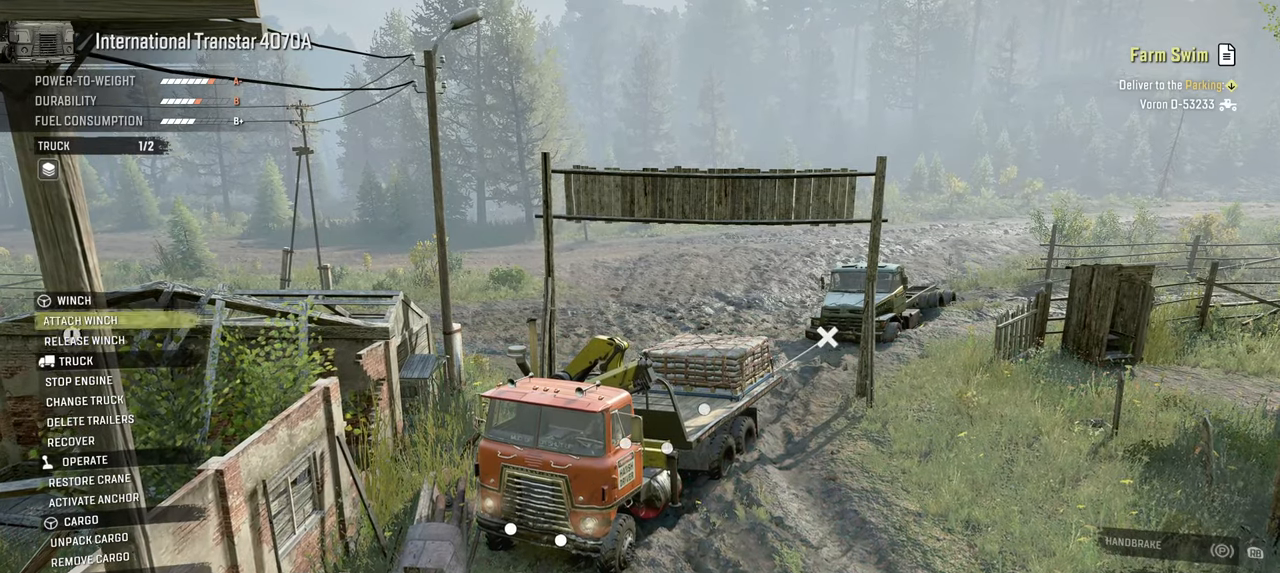
{"buttons": [], "left_stick": "center", "right_stick": "center", "events": [[34, "B", "up"], [184, "right_stick", "down-left"], [200, "left_stick", "down"], [500, "left_stick", "center"], [500, "right_stick", "center"]]}
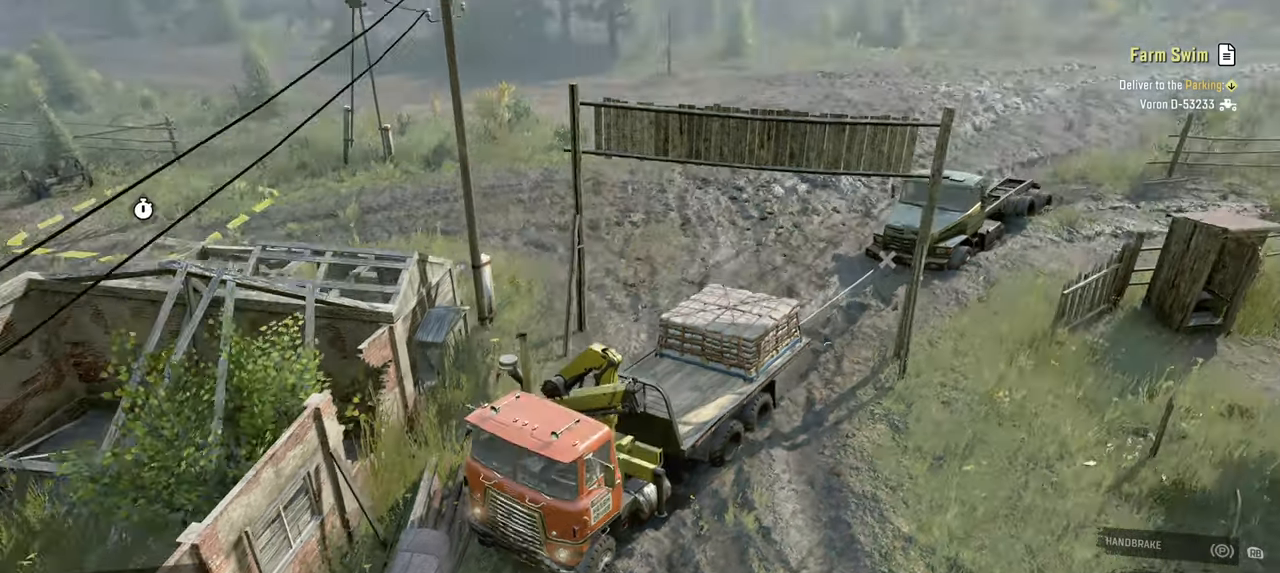
{"buttons": ["R1"], "left_stick": "center", "right_stick": "center", "events": [[467, "R1", "down"]]}
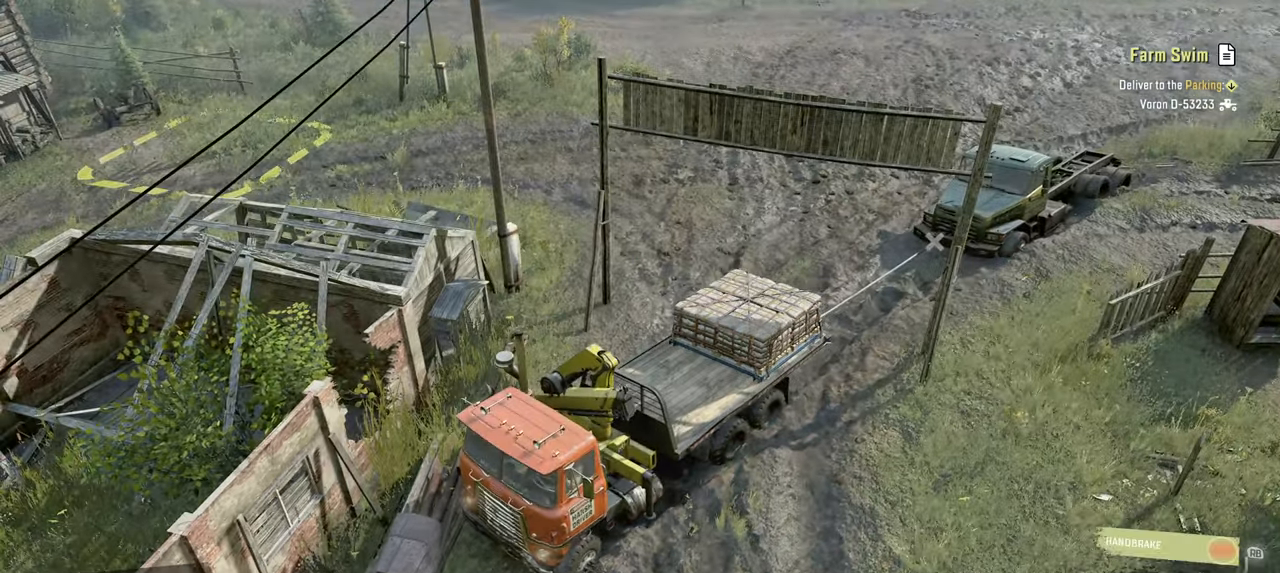
{"buttons": ["Y"], "left_stick": "center", "right_stick": "center", "events": [[50, "R1", "up"], [217, "Y", "down"]]}
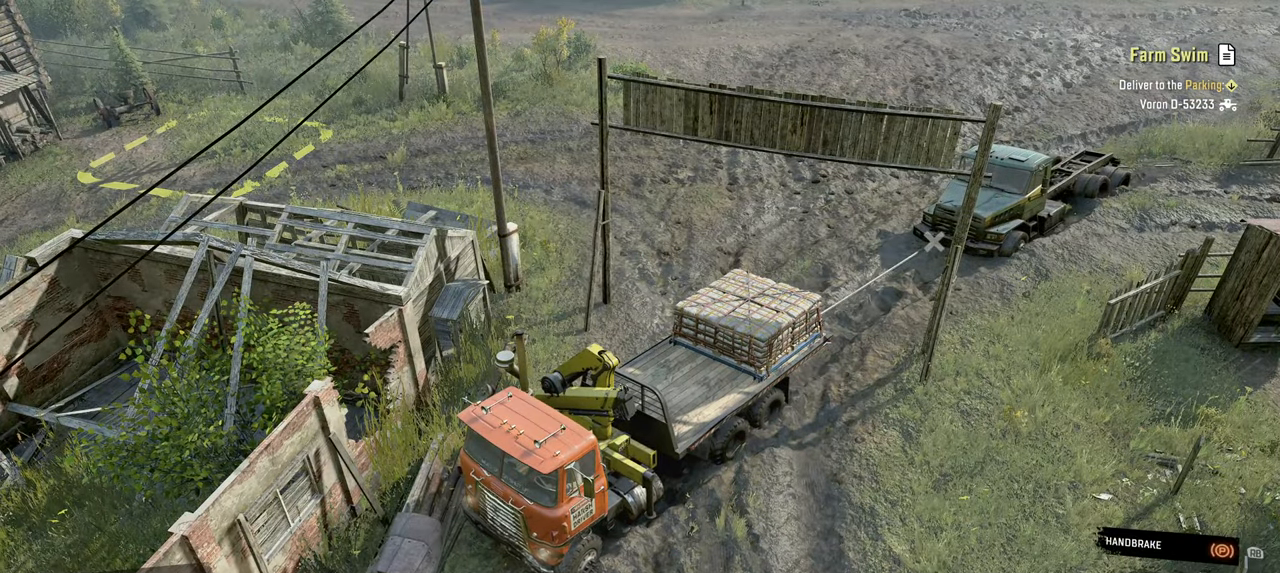
{"buttons": ["Y"], "left_stick": "center", "right_stick": "center", "events": []}
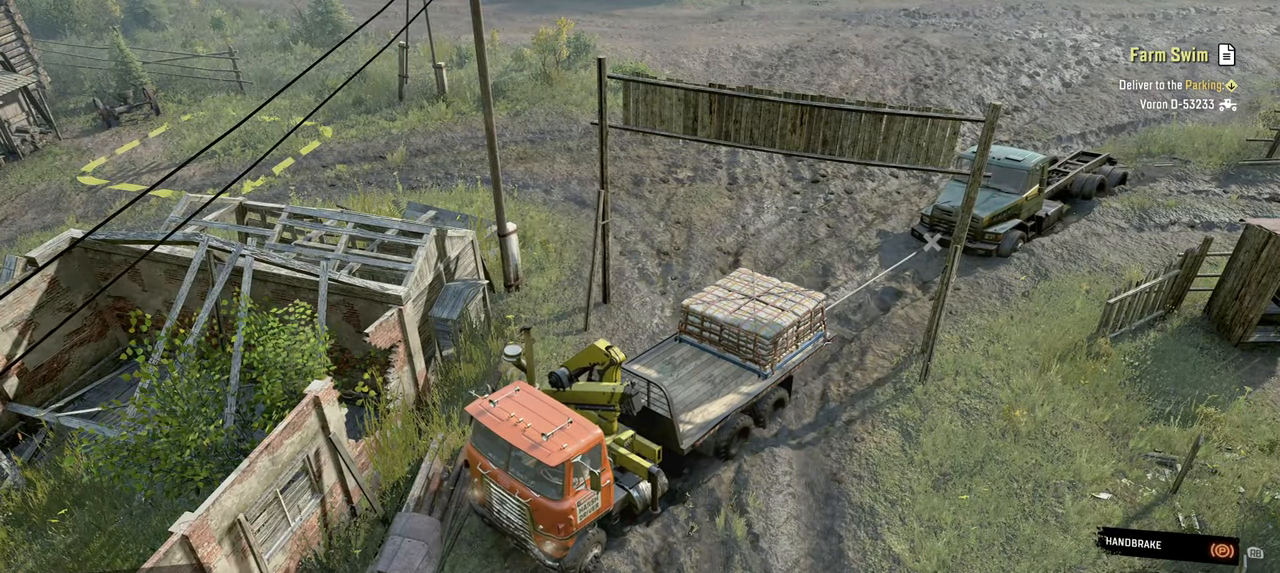
{"buttons": ["Y"], "left_stick": "center", "right_stick": "center", "events": []}